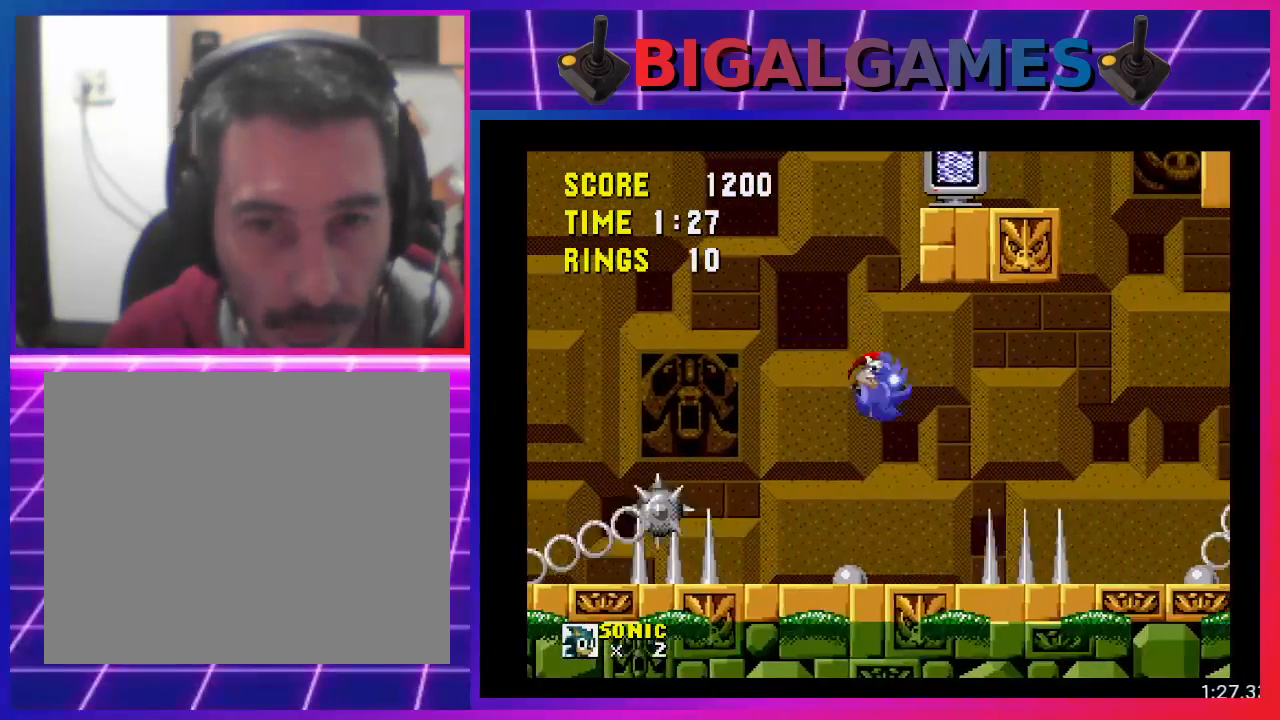
Gameplay with a controller (PlayStation layout); each line is a JSON object with the inputs held at the frame after it. "events" lists button and stick changes between this image and that frame as [ms after this image, input, new state], when the widget could be followed in between. Not read: R3 left_stick right_stick.
{"buttons": ["CROSS", "DPAD_RIGHT"], "events": [[367, "CROSS", "down"], [400, "DPAD_RIGHT", "down"]]}
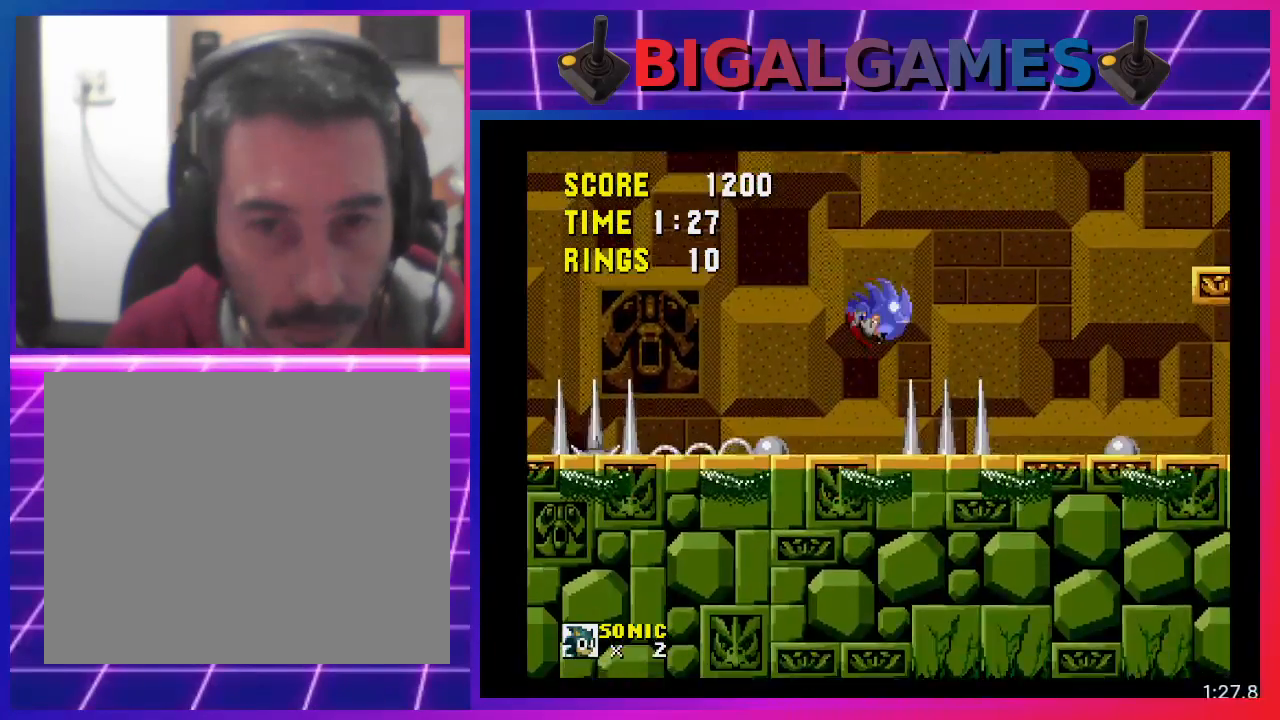
{"buttons": ["DPAD_RIGHT"], "events": [[167, "CROSS", "up"]]}
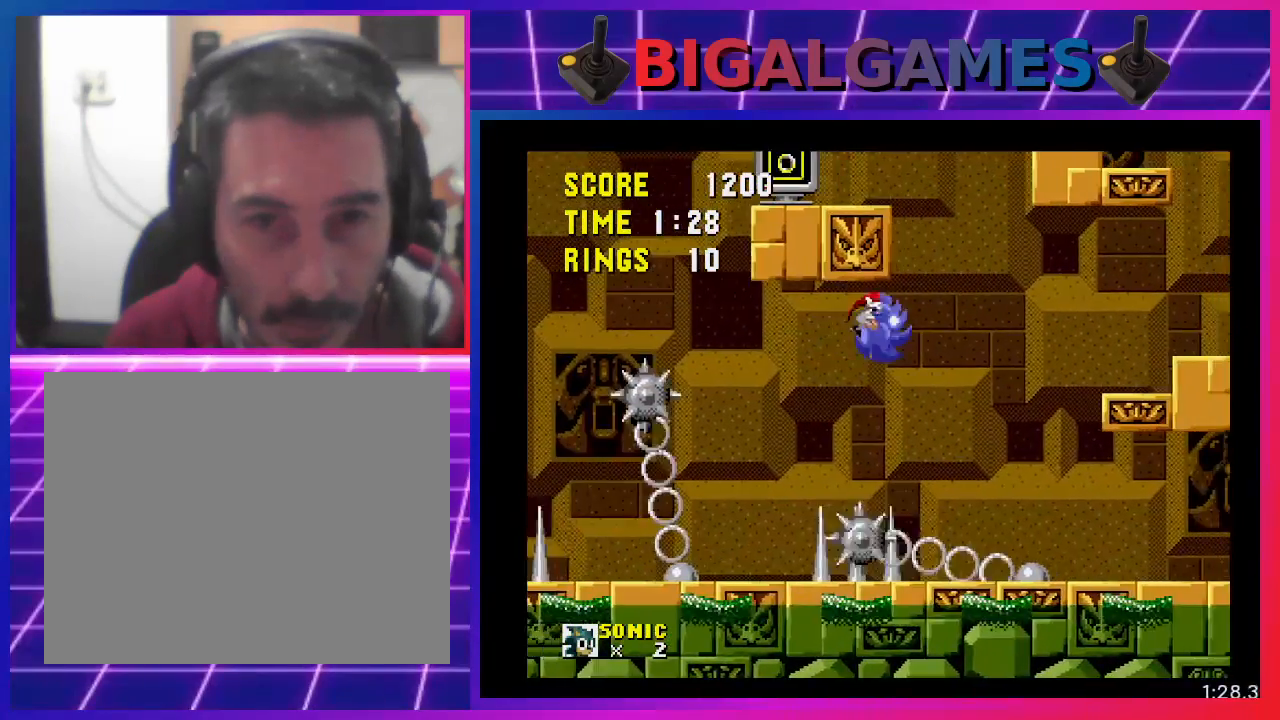
{"buttons": [], "events": [[33, "DPAD_RIGHT", "up"]]}
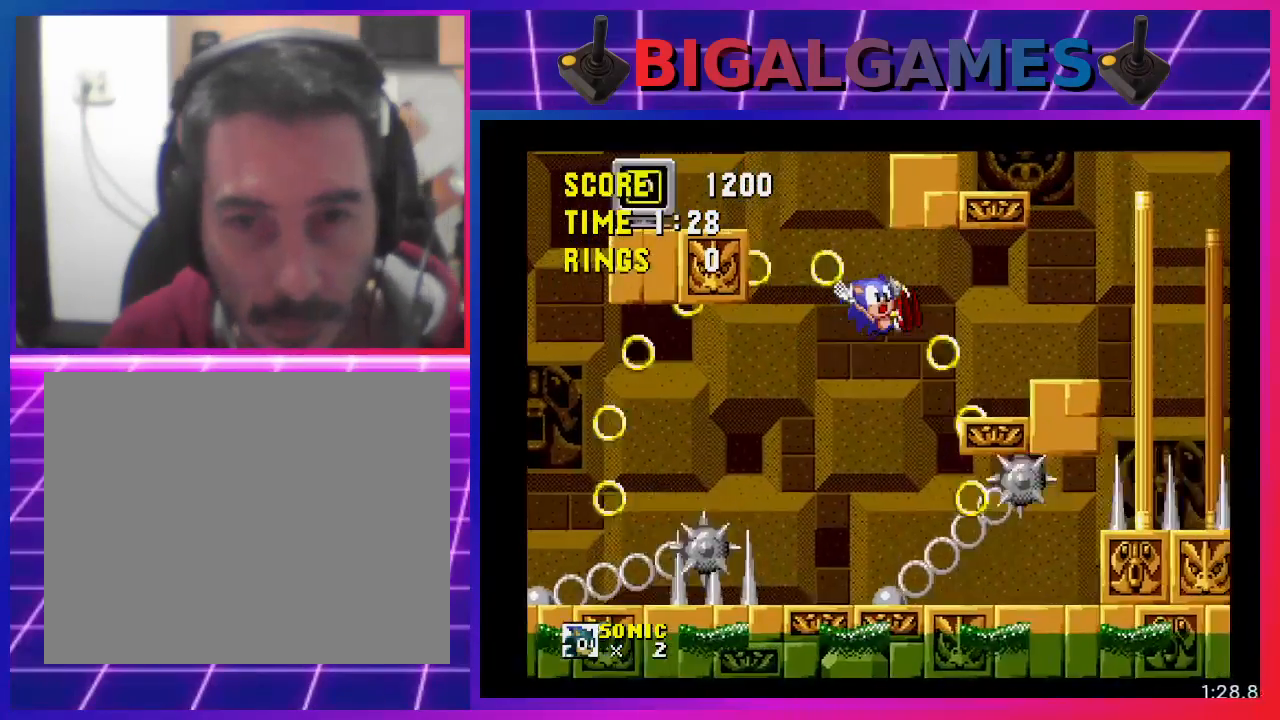
{"buttons": [], "events": []}
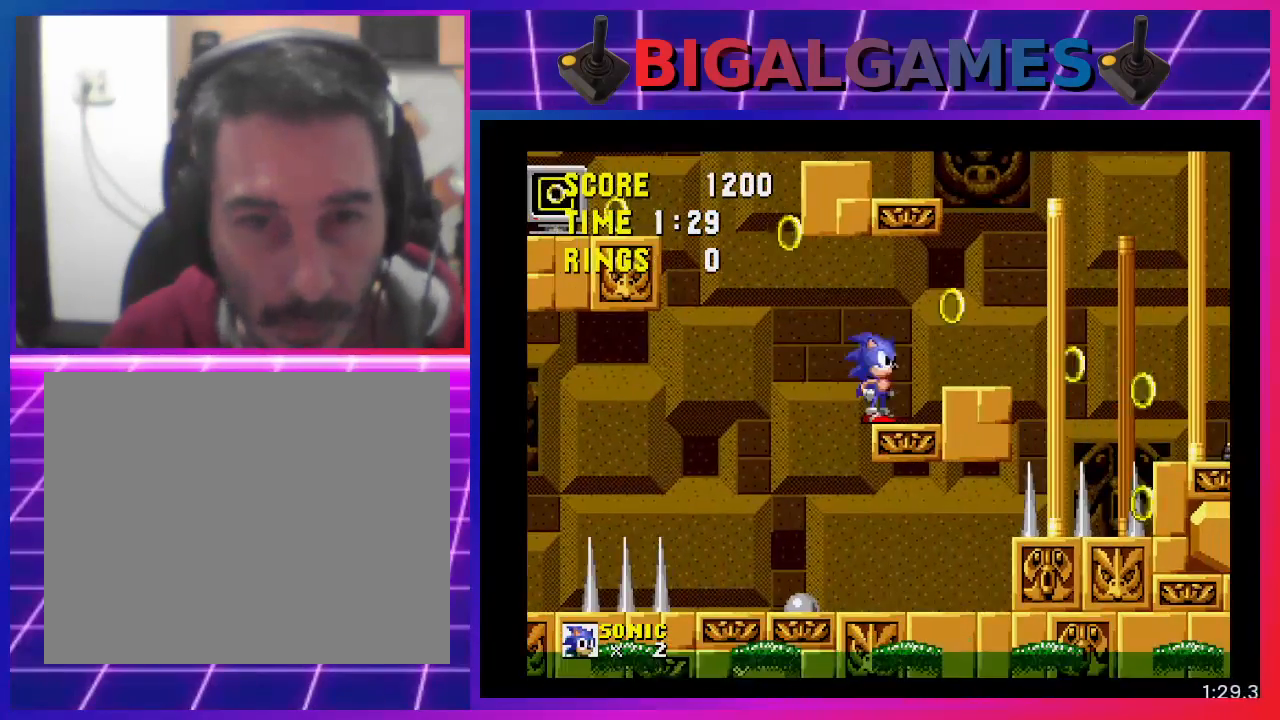
{"buttons": [], "events": [[267, "DPAD_LEFT", "down"], [367, "DPAD_LEFT", "up"]]}
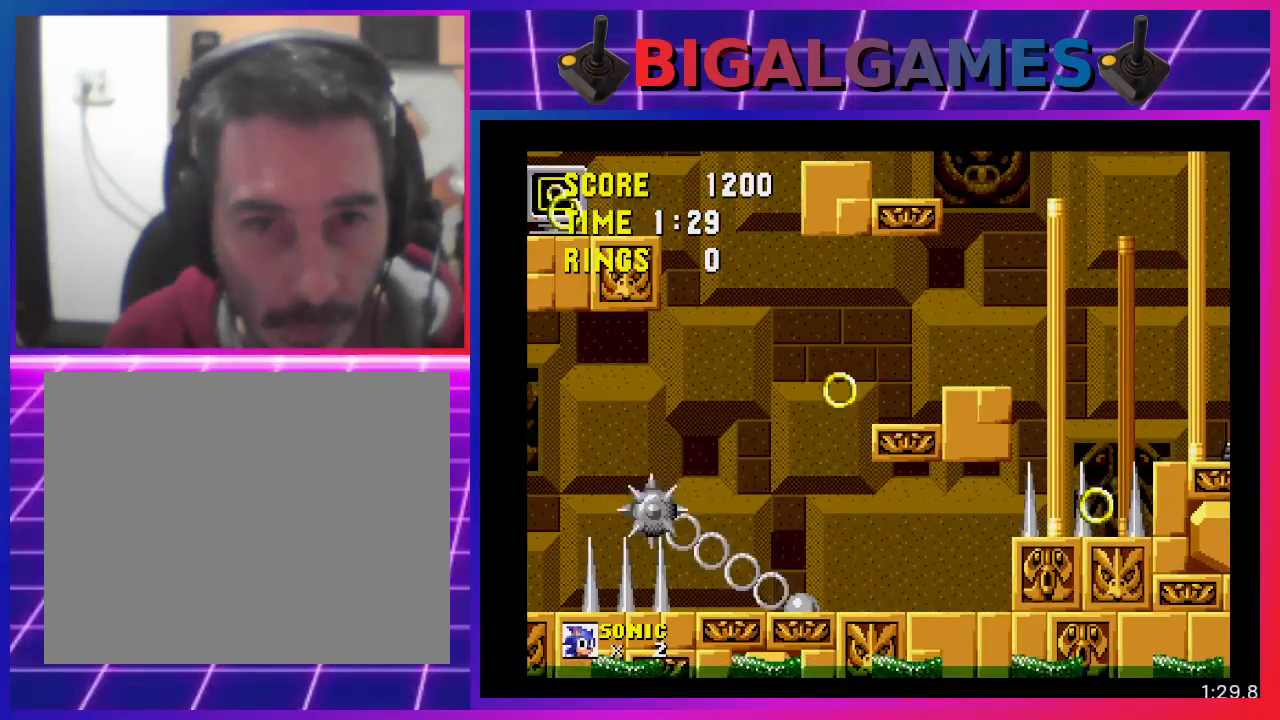
{"buttons": [], "events": []}
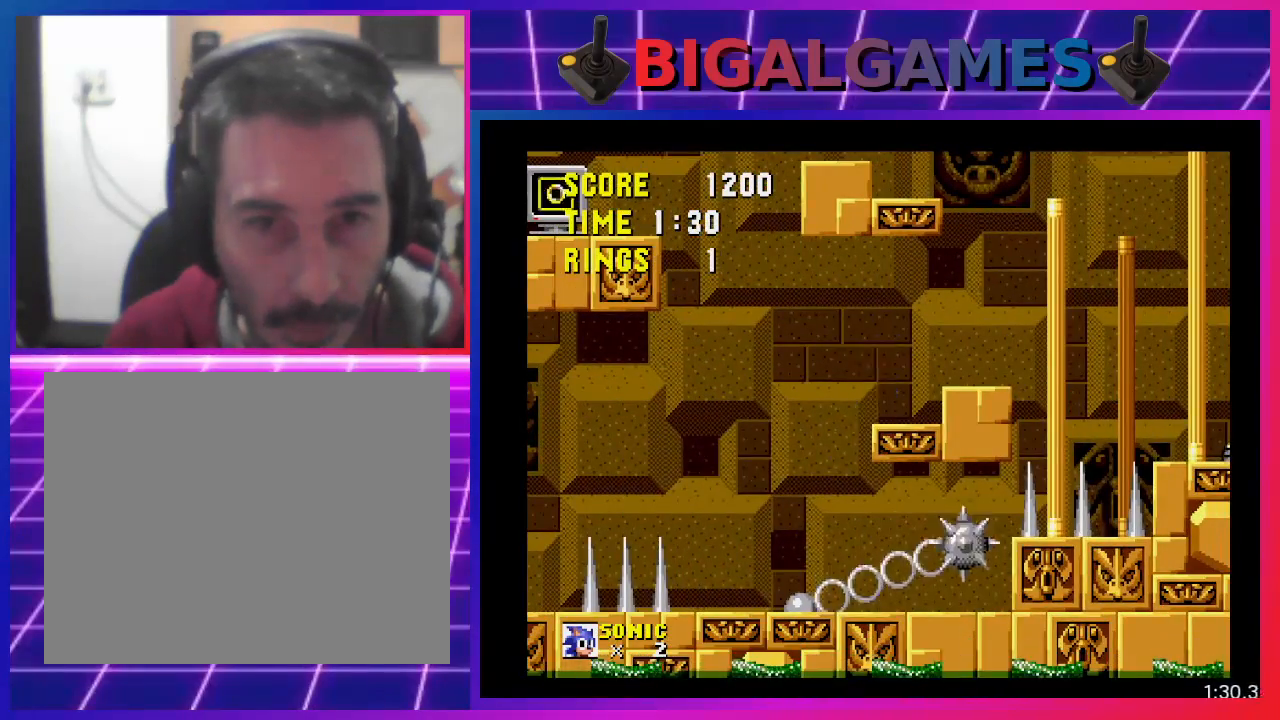
{"buttons": ["DPAD_RIGHT"], "events": [[433, "DPAD_RIGHT", "down"]]}
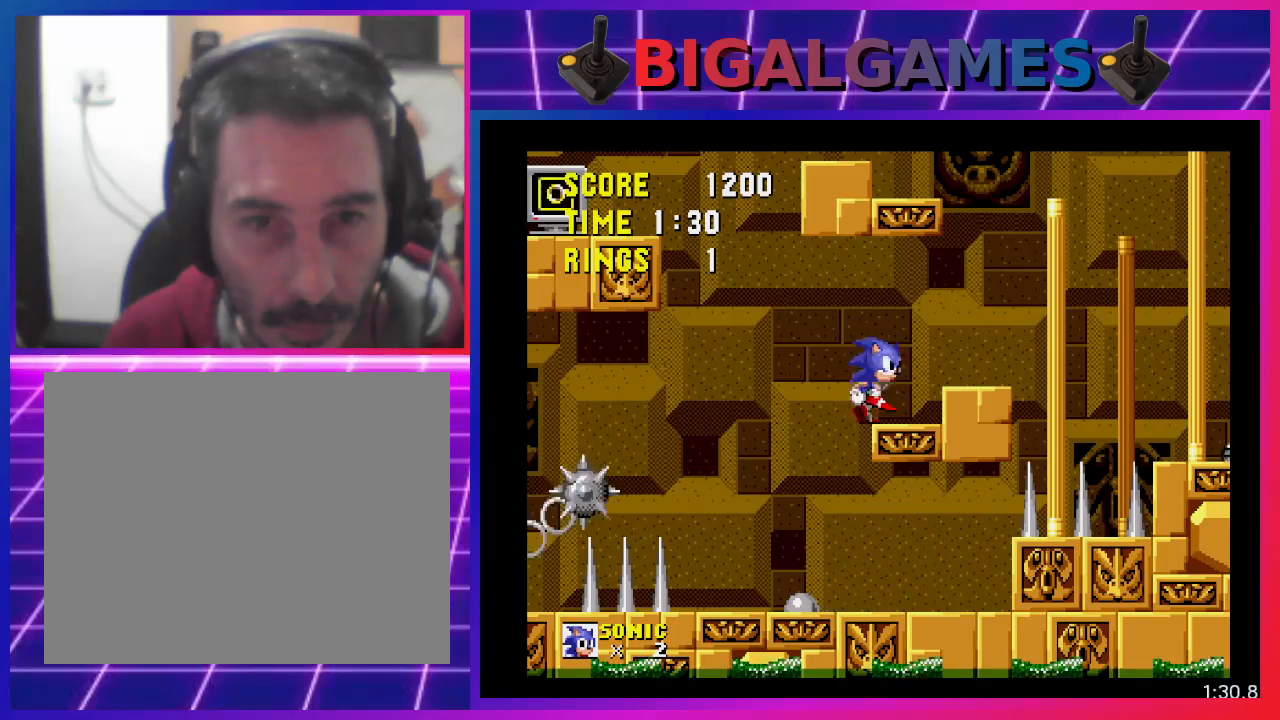
{"buttons": ["DPAD_RIGHT"], "events": [[200, "CROSS", "down"], [300, "CROSS", "up"]]}
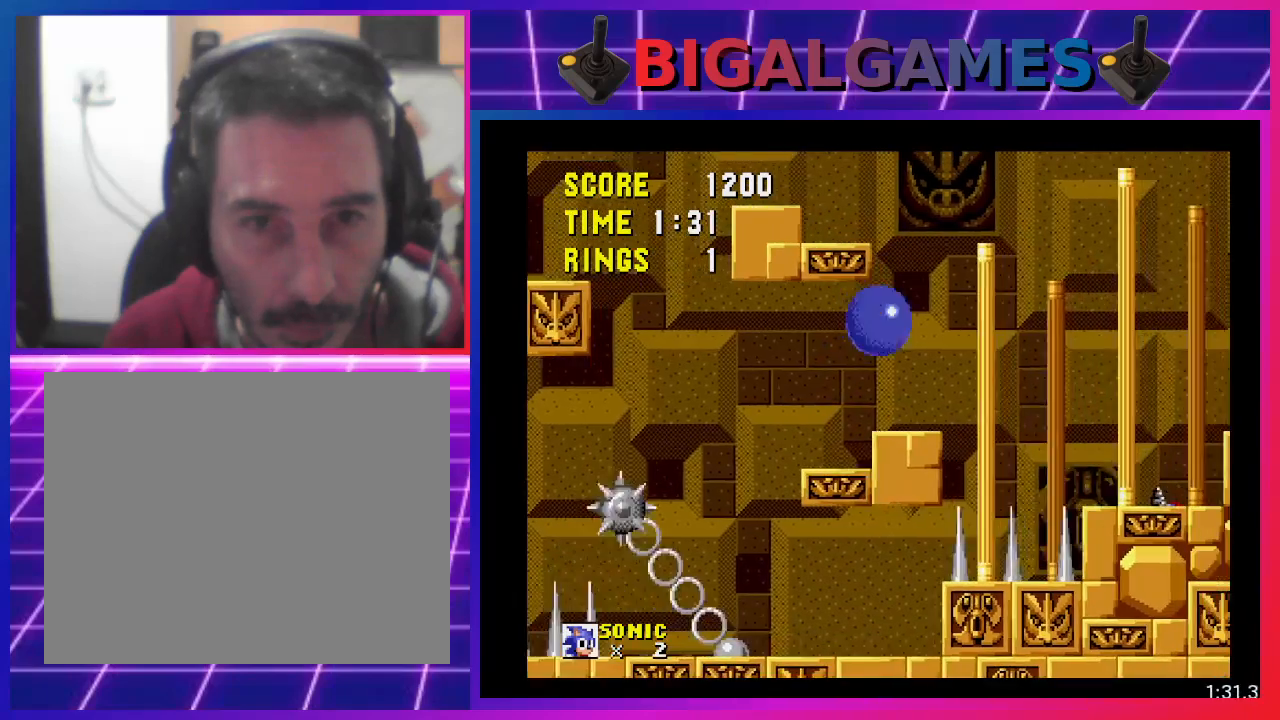
{"buttons": ["DPAD_LEFT"], "events": [[33, "DPAD_RIGHT", "up"], [200, "DPAD_LEFT", "down"]]}
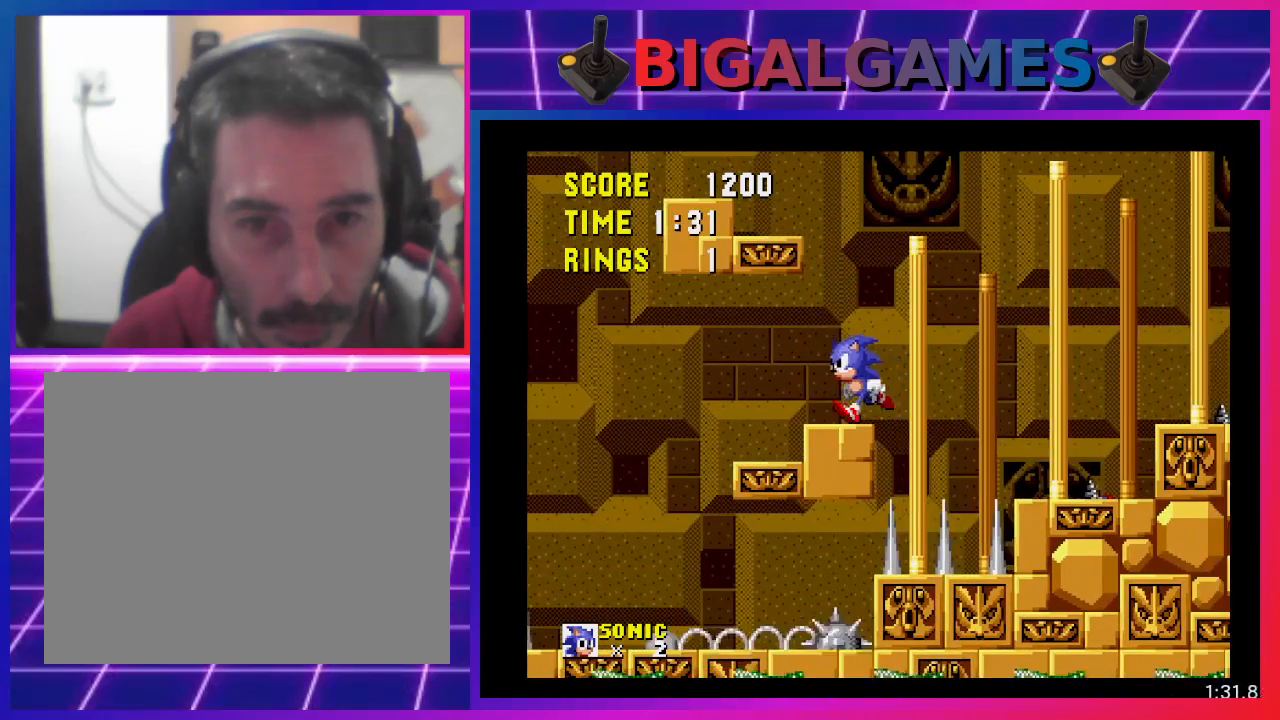
{"buttons": [], "events": [[133, "DPAD_LEFT", "up"], [200, "DPAD_RIGHT", "down"], [400, "DPAD_RIGHT", "up"]]}
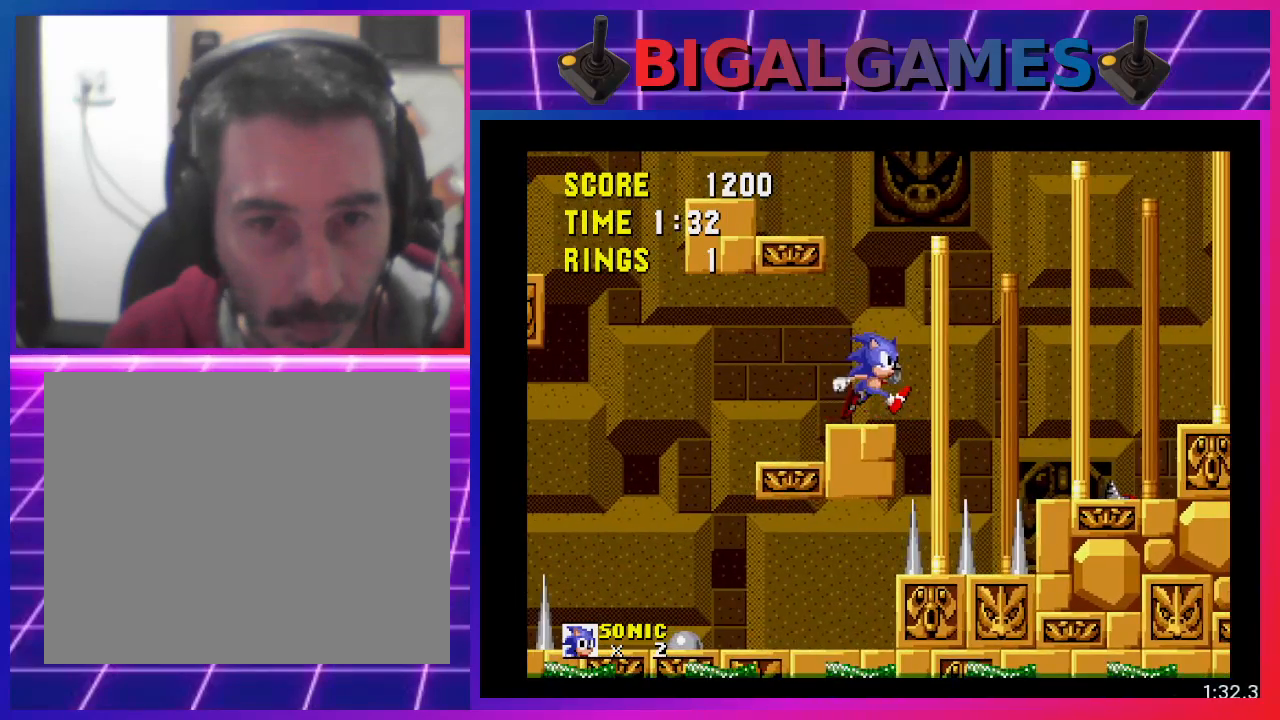
{"buttons": ["DPAD_LEFT"], "events": [[133, "CROSS", "down"], [233, "DPAD_LEFT", "down"], [467, "CROSS", "up"]]}
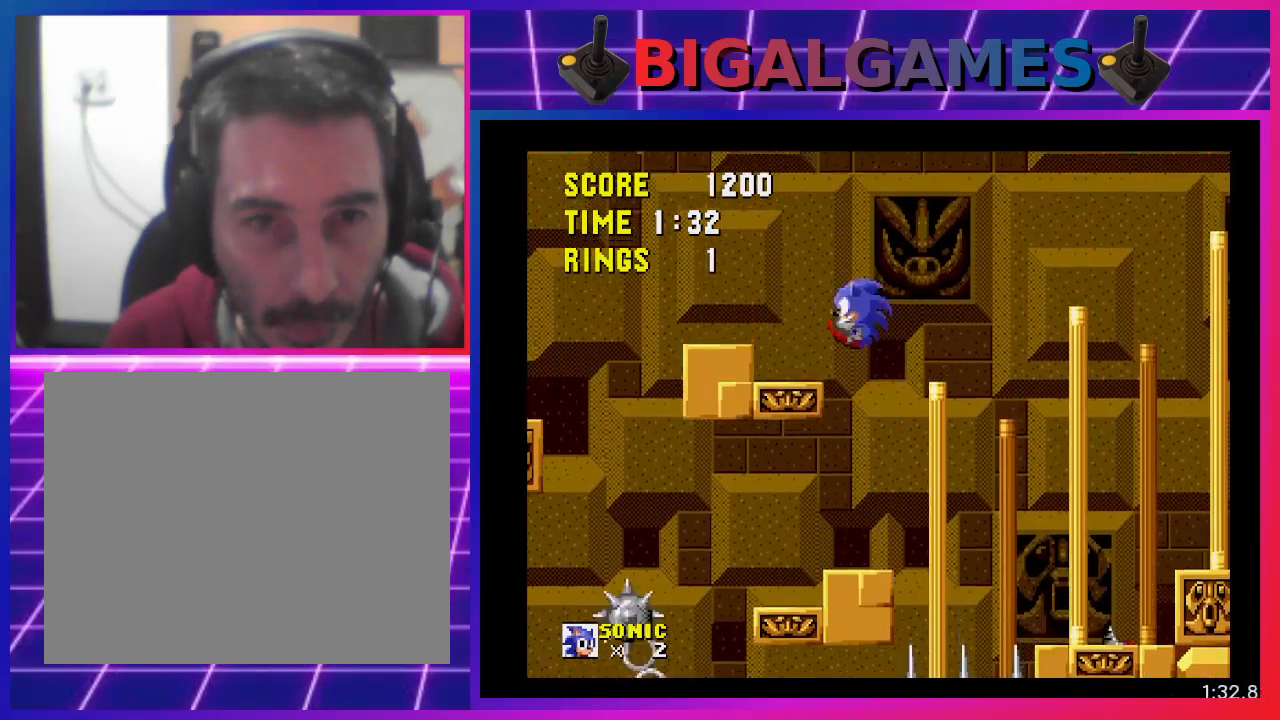
{"buttons": ["CROSS"], "events": [[267, "DPAD_LEFT", "up"], [467, "CROSS", "down"]]}
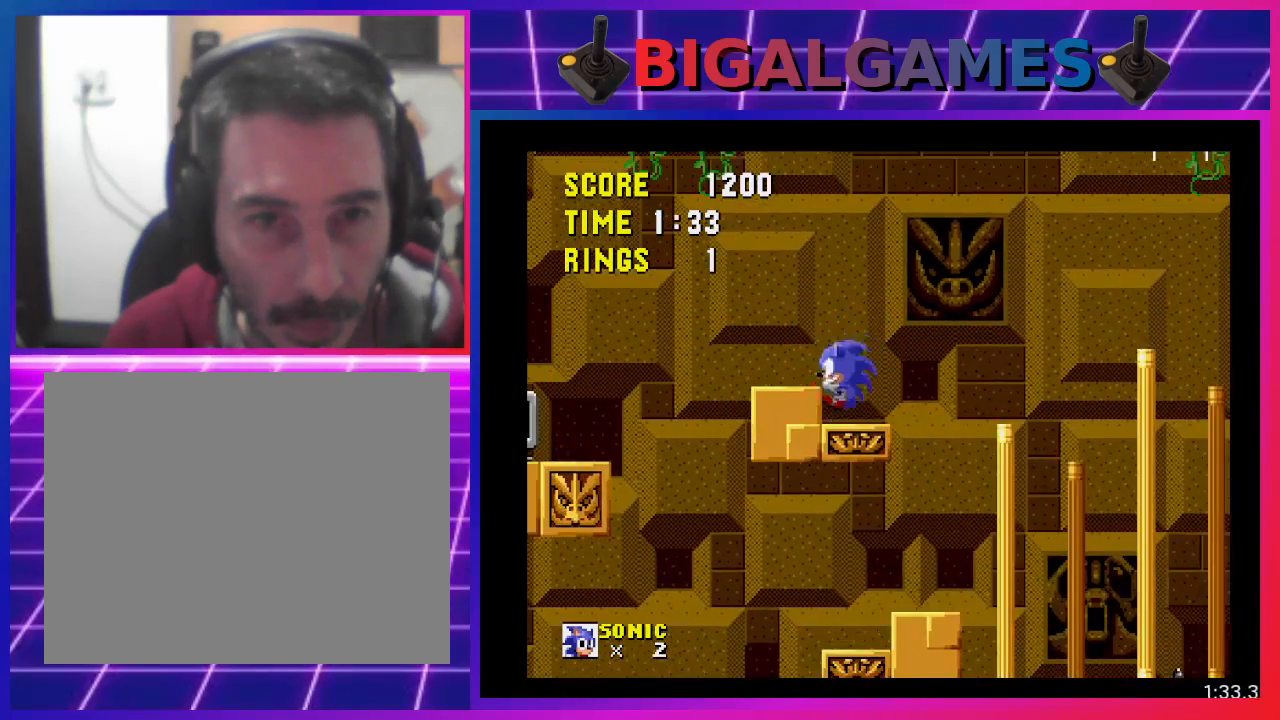
{"buttons": [], "events": [[100, "CROSS", "up"], [100, "DPAD_LEFT", "down"], [200, "DPAD_LEFT", "up"], [367, "DPAD_LEFT", "down"], [400, "DPAD_LEFT", "up"]]}
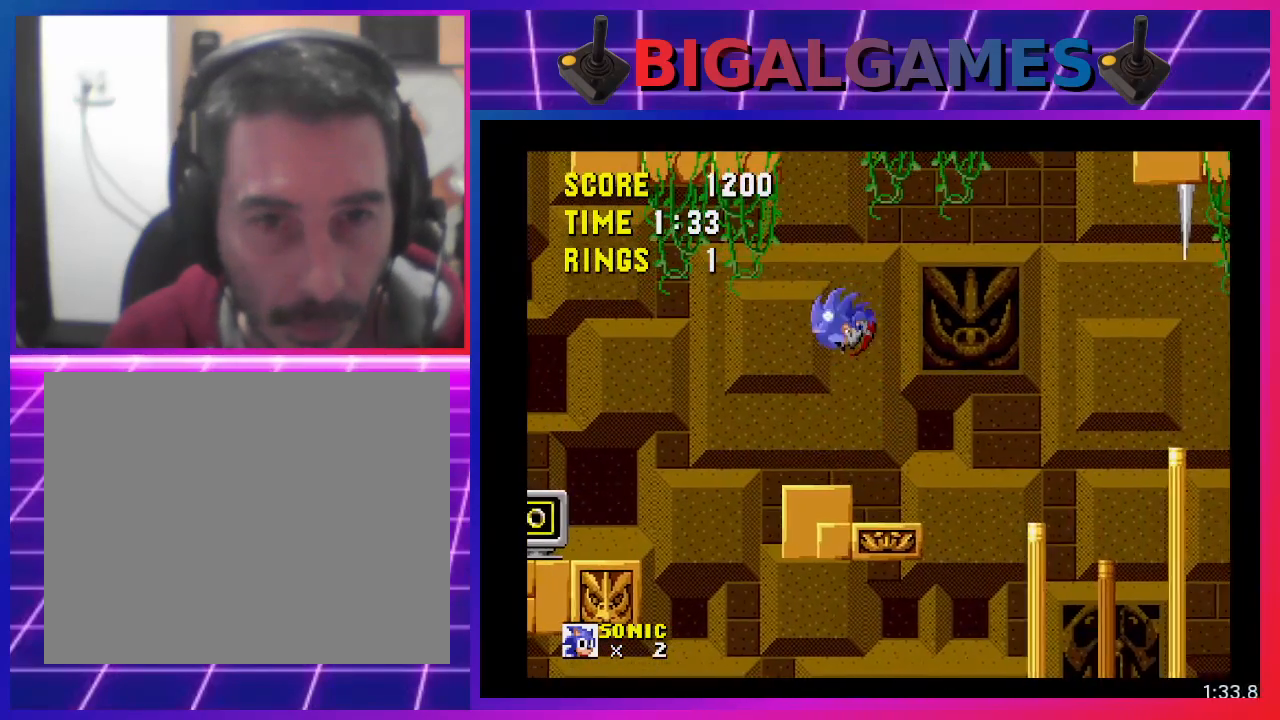
{"buttons": ["CROSS", "DPAD_LEFT"], "events": [[333, "DPAD_LEFT", "down"], [400, "CROSS", "down"]]}
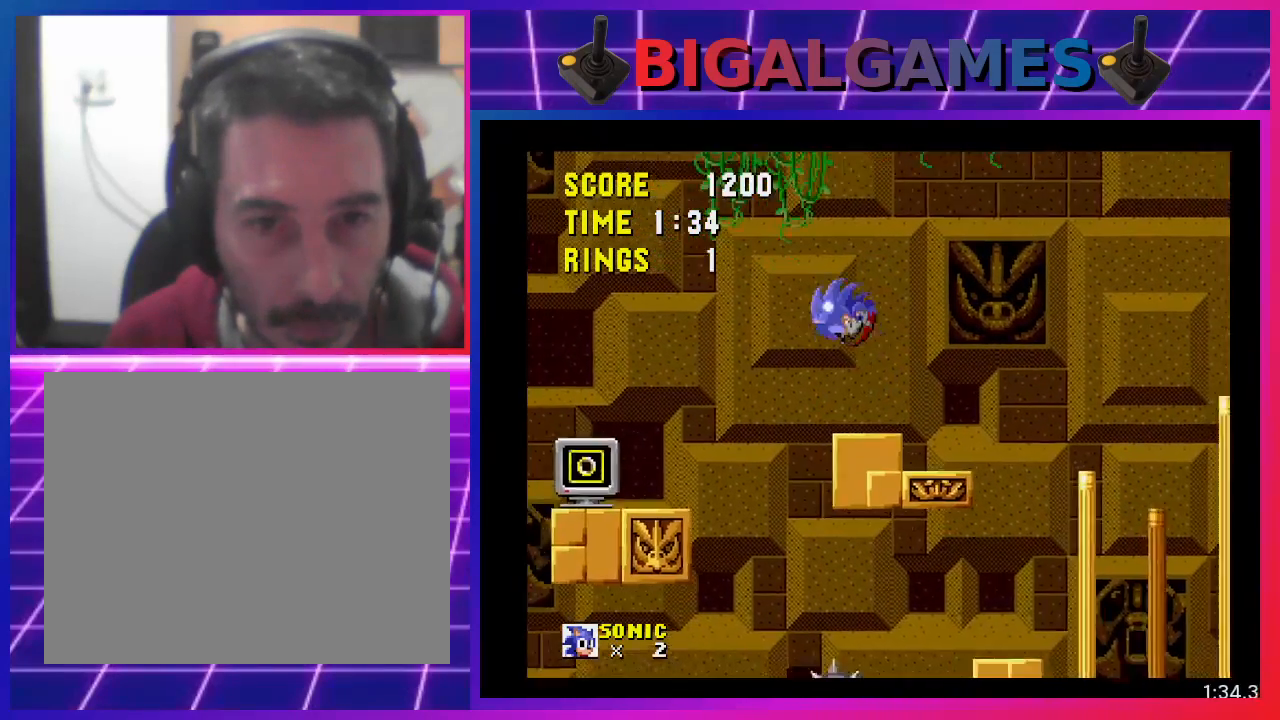
{"buttons": [], "events": [[33, "CROSS", "up"], [433, "DPAD_LEFT", "up"]]}
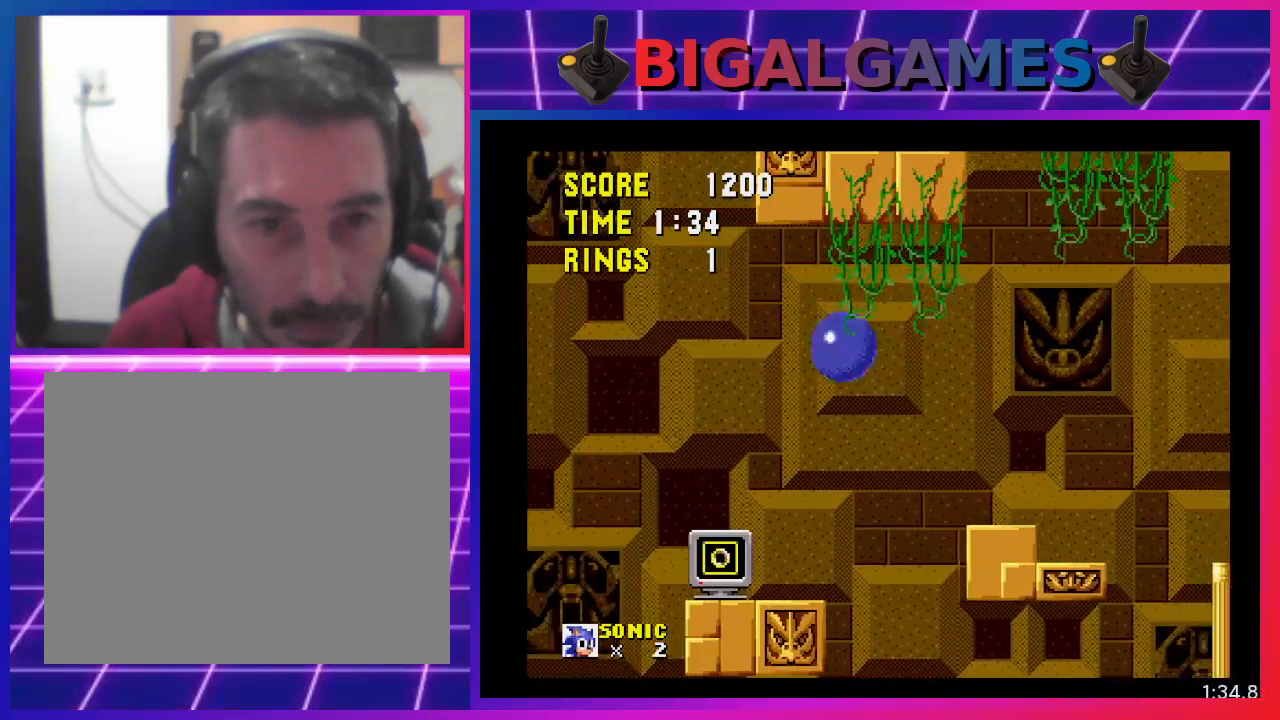
{"buttons": ["DPAD_RIGHT"], "events": [[200, "DPAD_RIGHT", "down"]]}
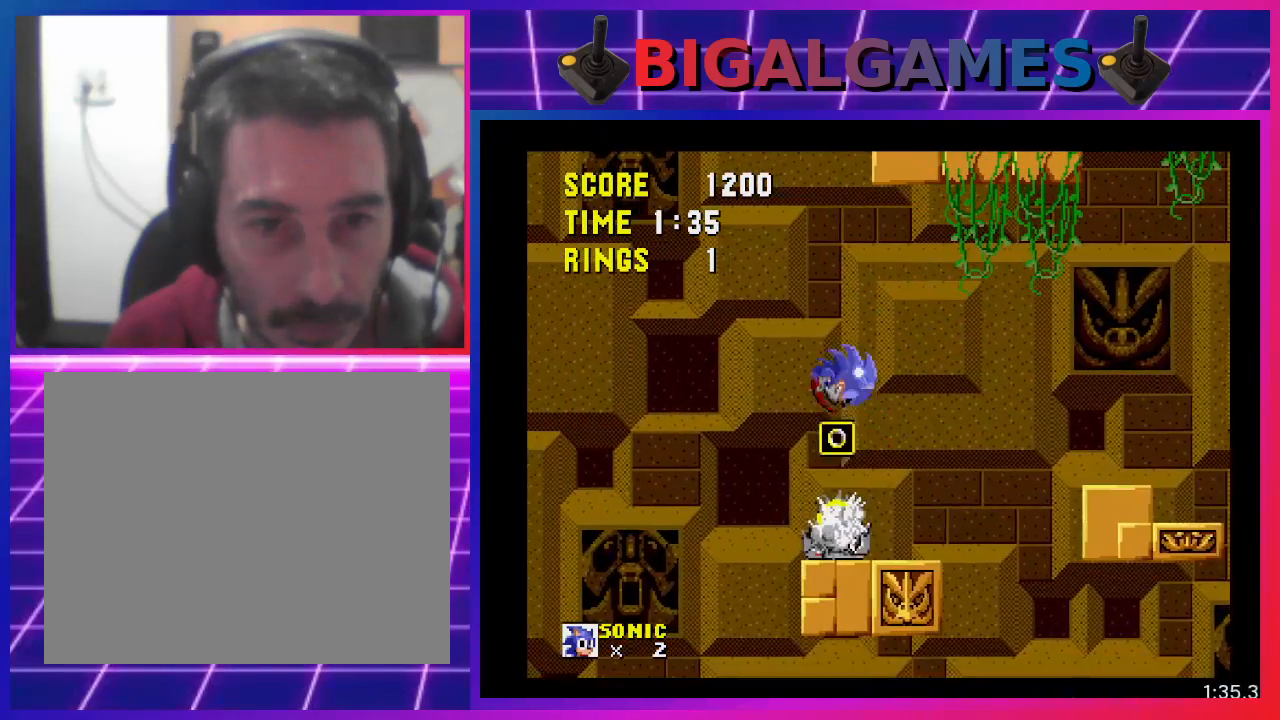
{"buttons": ["DPAD_RIGHT"], "events": [[67, "DPAD_RIGHT", "up"], [467, "DPAD_RIGHT", "down"]]}
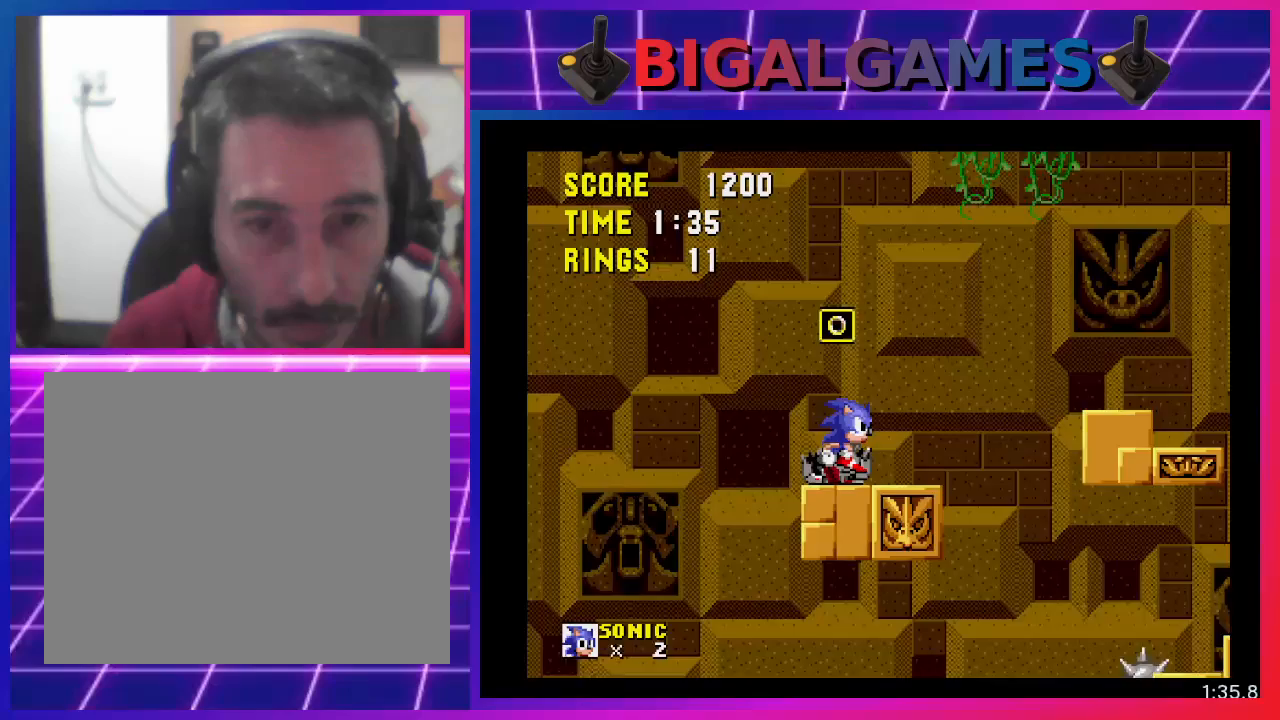
{"buttons": ["DPAD_RIGHT"], "events": [[300, "CROSS", "down"], [467, "CROSS", "up"]]}
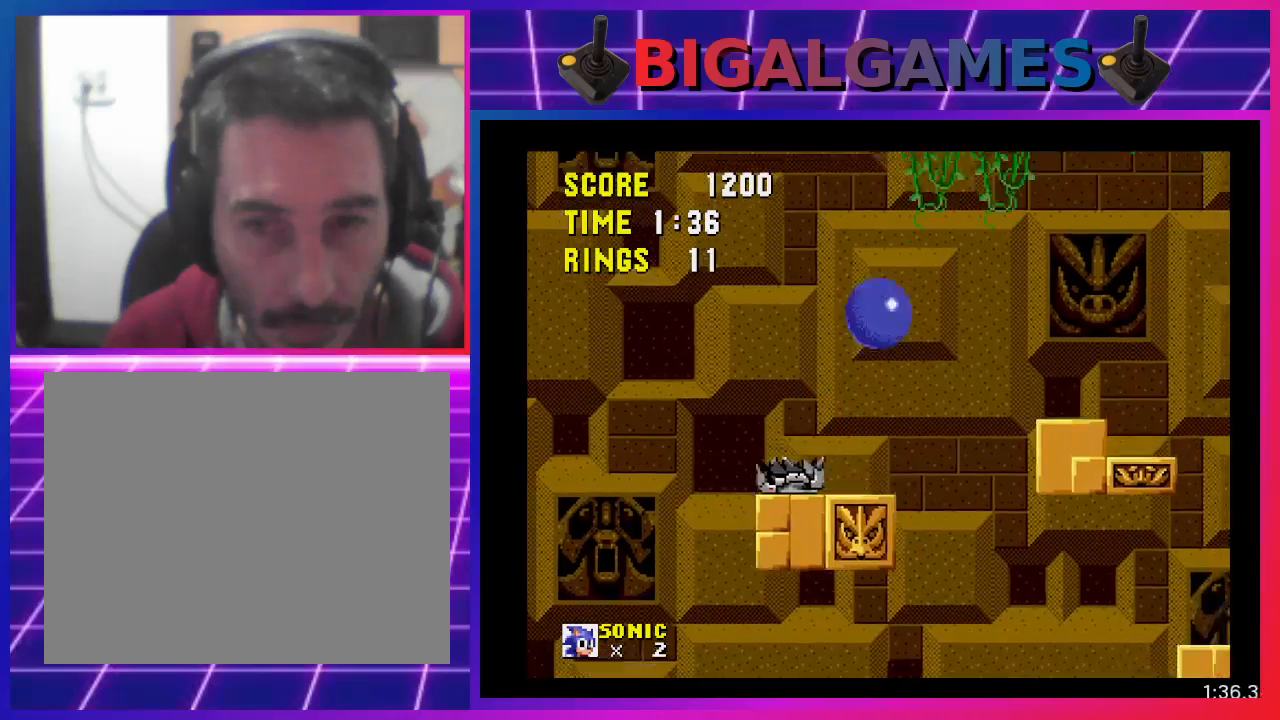
{"buttons": [], "events": [[133, "DPAD_RIGHT", "up"]]}
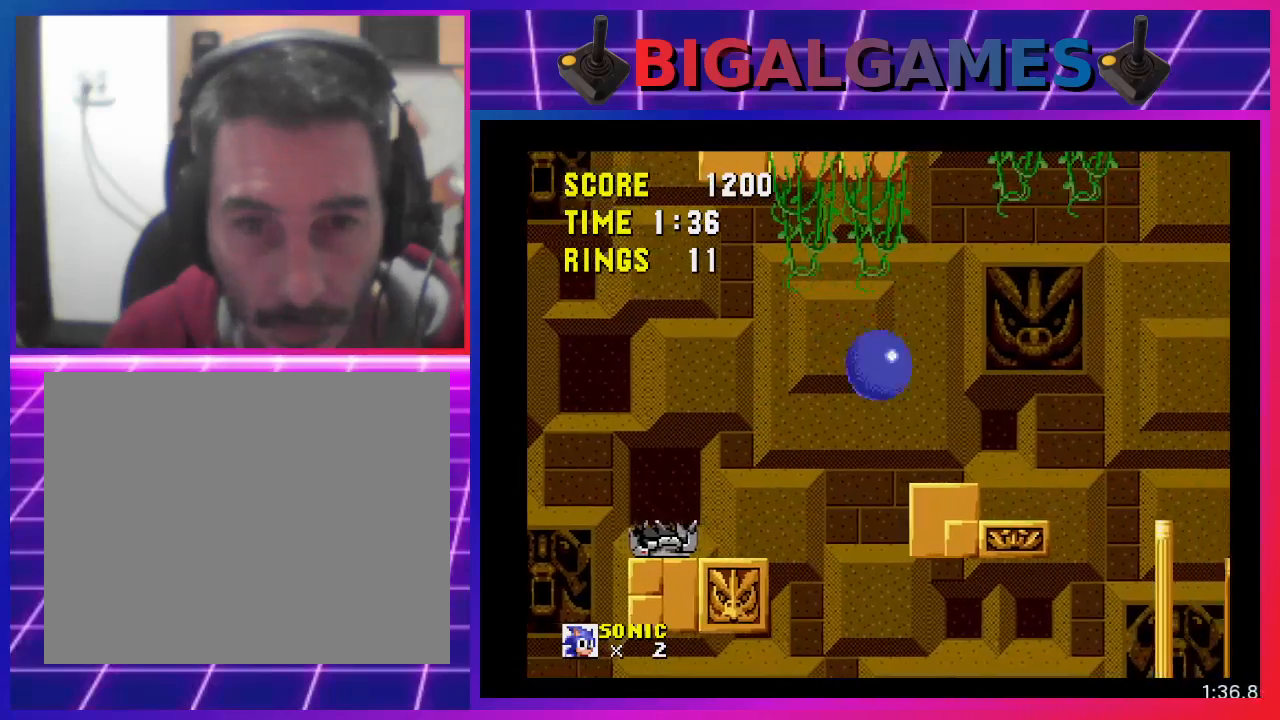
{"buttons": ["DPAD_RIGHT"], "events": [[333, "DPAD_RIGHT", "down"]]}
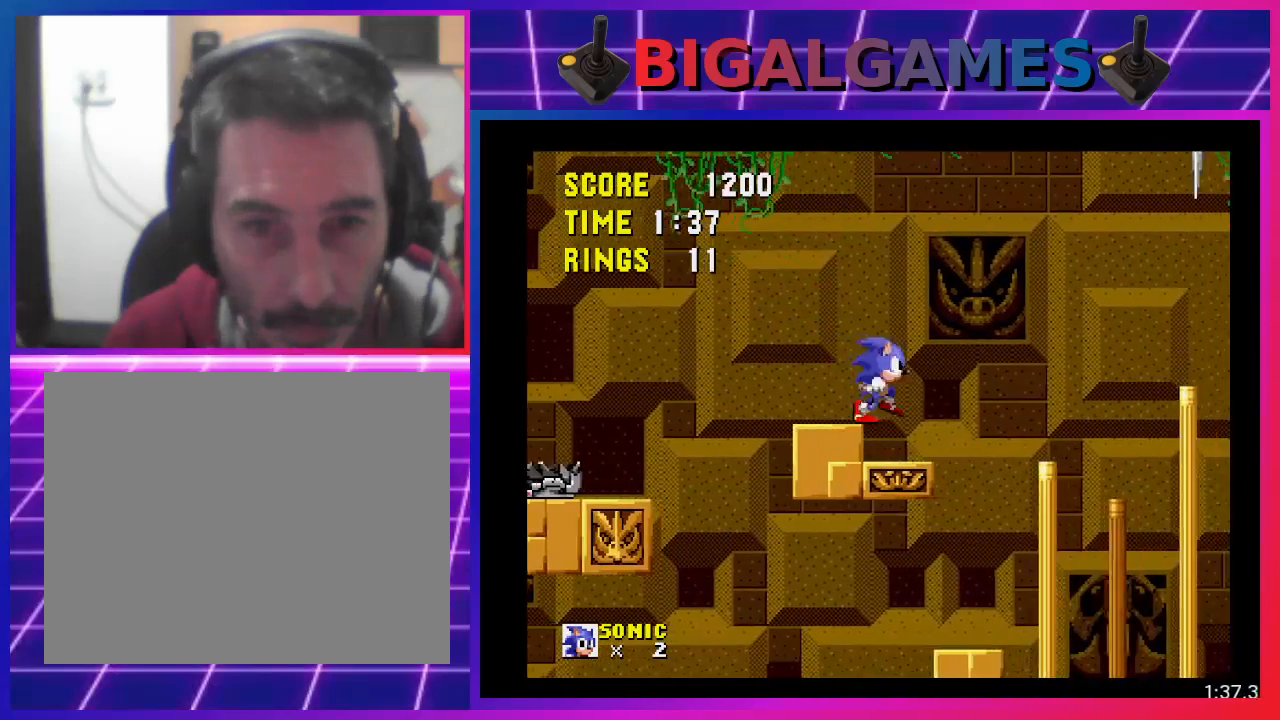
{"buttons": ["CROSS", "DPAD_RIGHT"], "events": [[67, "CROSS", "down"], [200, "CROSS", "up"], [433, "CROSS", "down"]]}
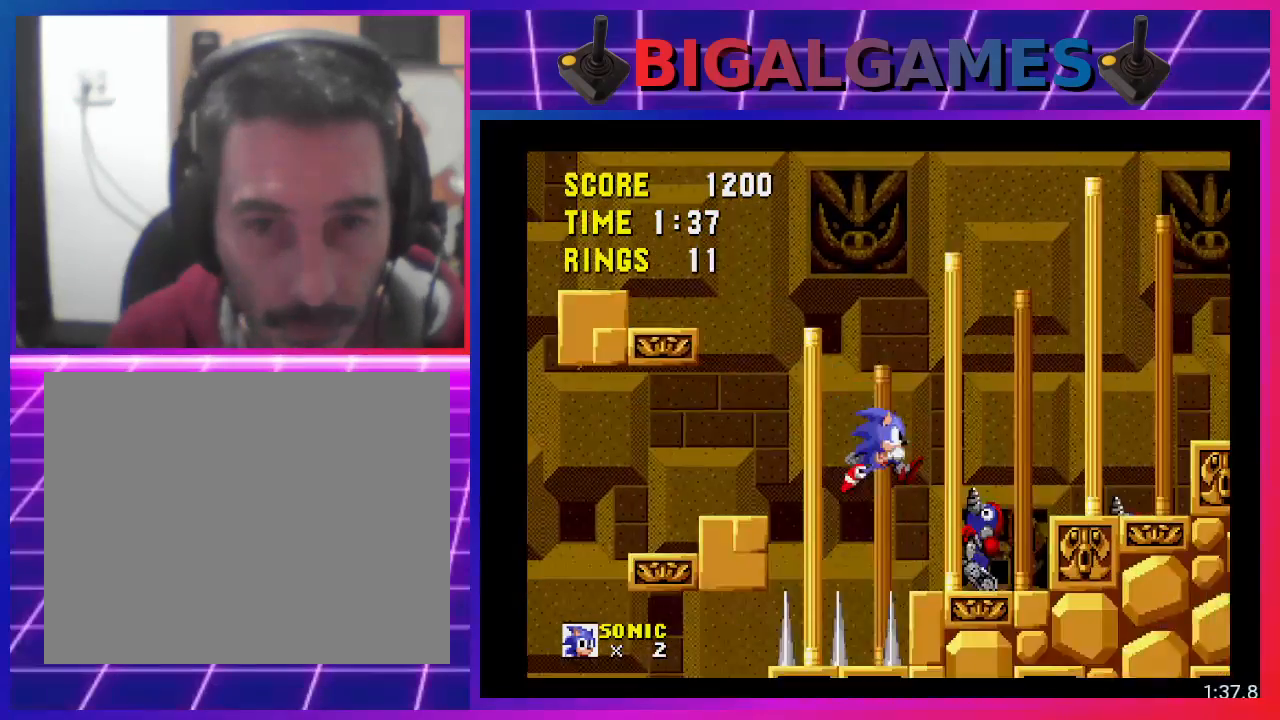
{"buttons": ["CROSS", "DPAD_RIGHT"], "events": [[33, "CROSS", "up"], [133, "CROSS", "down"], [267, "CROSS", "up"], [367, "CROSS", "down"]]}
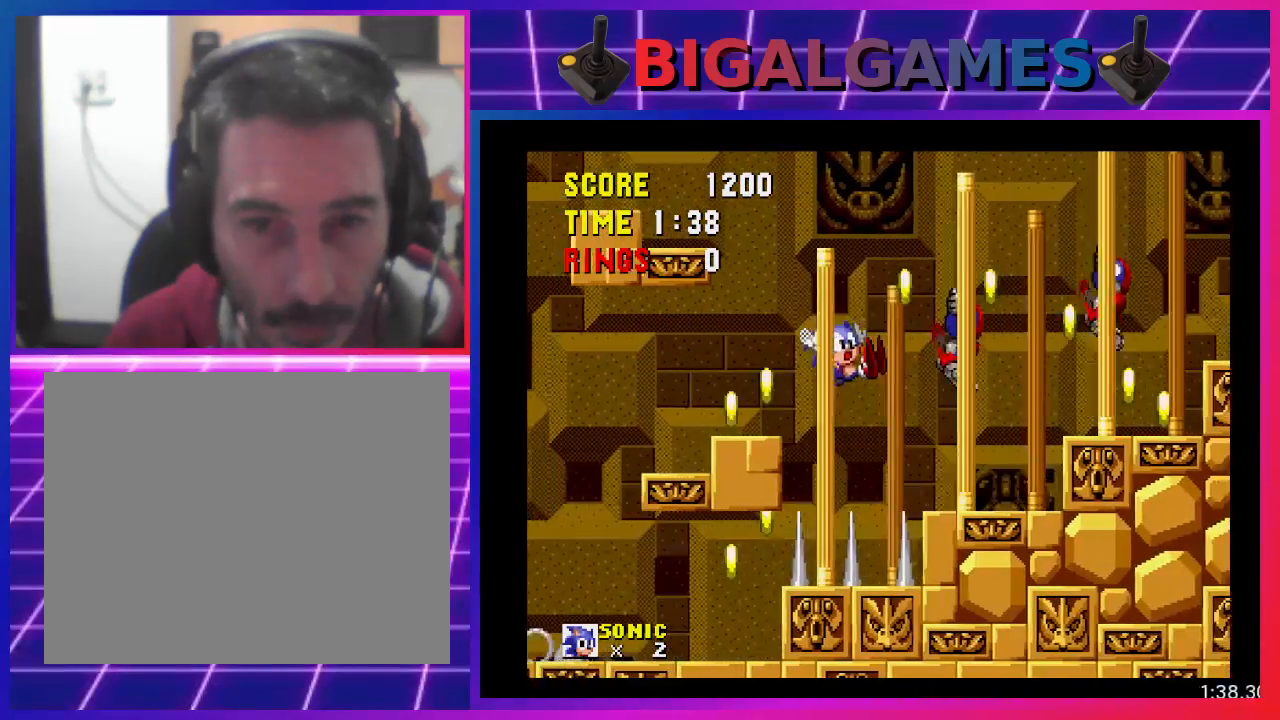
{"buttons": ["CROSS", "DPAD_RIGHT"], "events": [[33, "CROSS", "up"], [467, "CROSS", "down"]]}
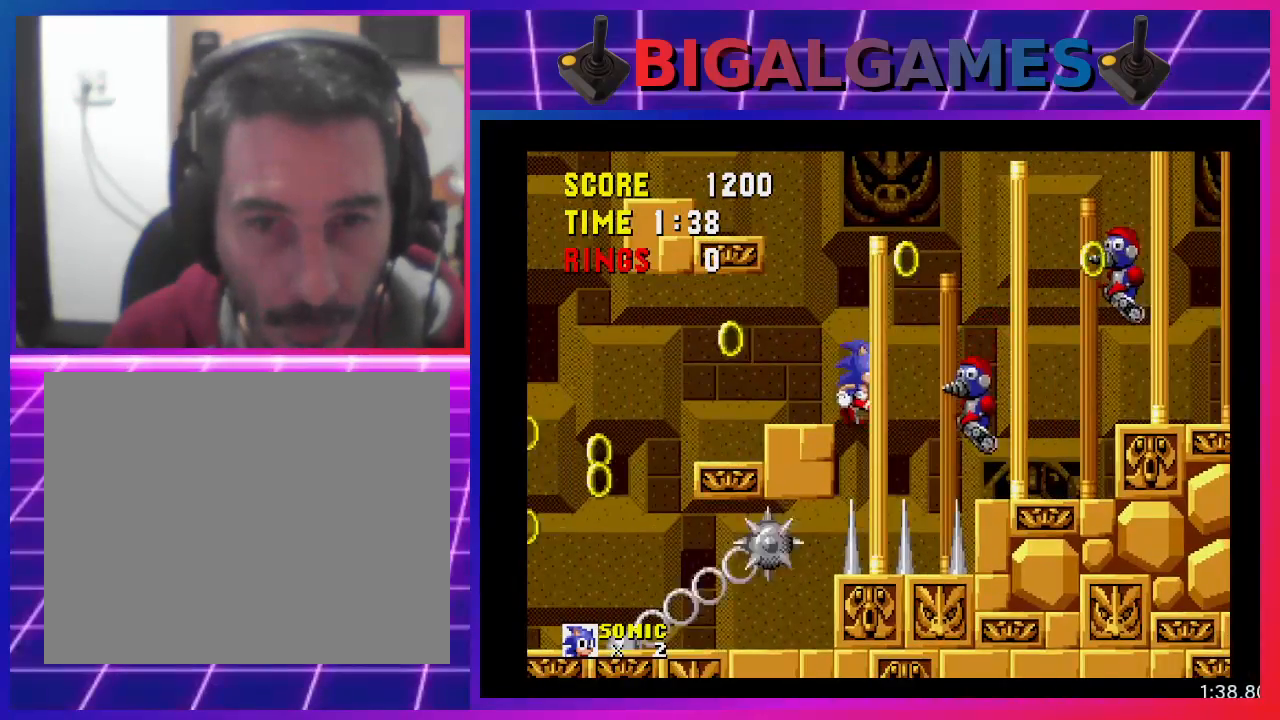
{"buttons": ["CROSS", "DPAD_RIGHT"], "events": [[167, "CROSS", "up"], [367, "CROSS", "down"]]}
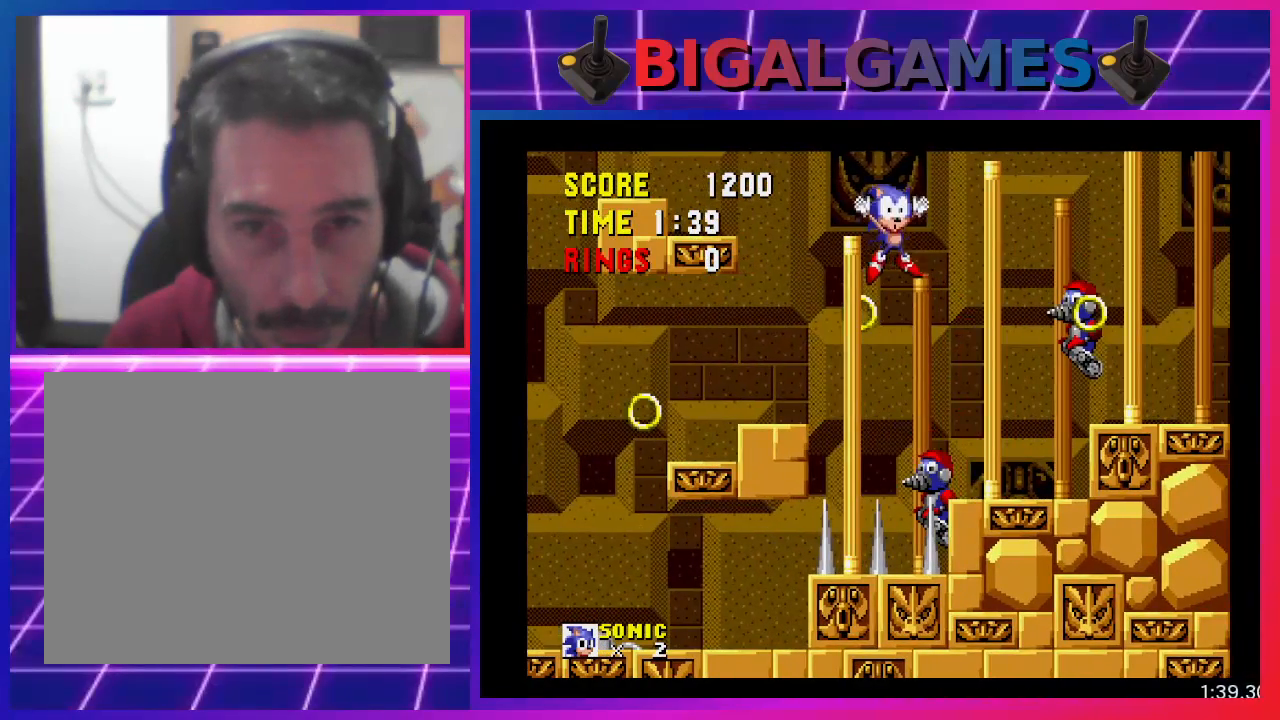
{"buttons": ["CROSS"], "events": [[67, "CROSS", "up"], [167, "CROSS", "down"], [233, "CROSS", "up"], [267, "DPAD_RIGHT", "up"], [300, "CROSS", "down"], [433, "CROSS", "up"], [467, "CROSS", "down"]]}
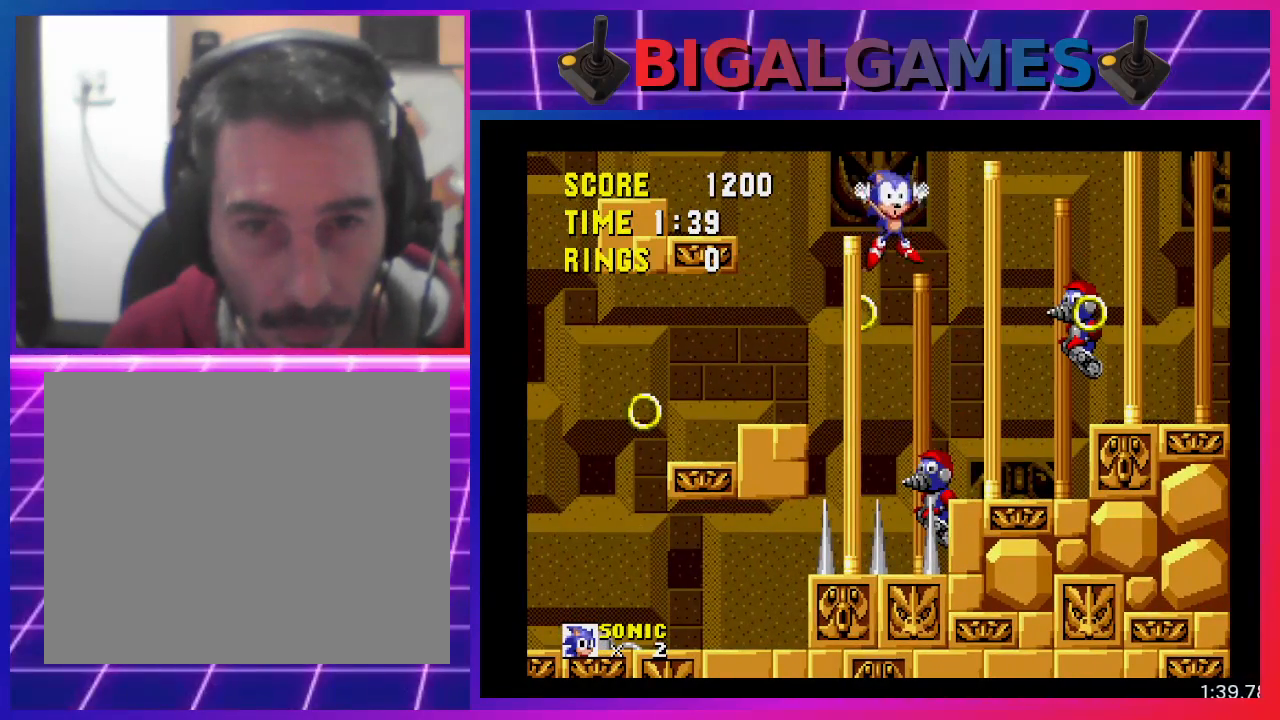
{"buttons": ["CROSS", "DPAD_RIGHT"], "events": [[100, "CROSS", "up"], [133, "CROSS", "down"], [233, "CROSS", "up"], [300, "CROSS", "down"], [400, "CROSS", "up"], [433, "DPAD_RIGHT", "down"], [467, "CROSS", "down"]]}
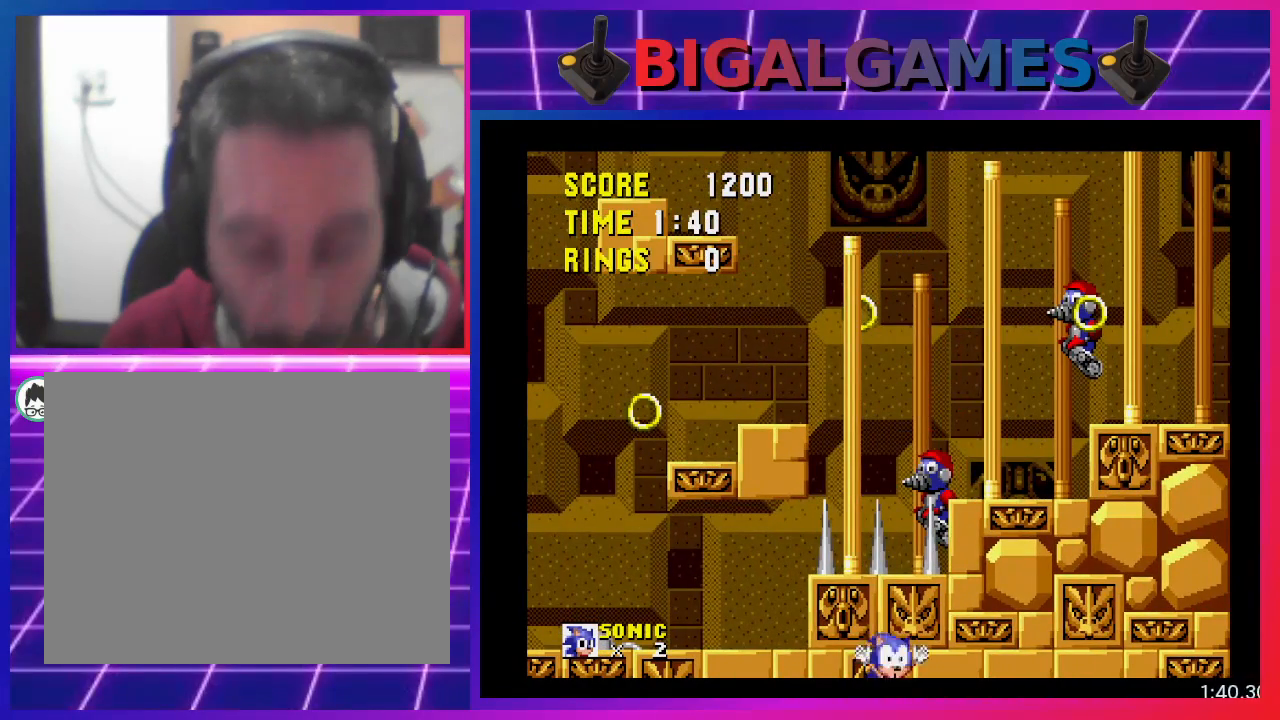
{"buttons": ["CROSS"], "events": [[67, "CROSS", "up"], [67, "DPAD_RIGHT", "up"], [133, "CROSS", "down"], [167, "DPAD_RIGHT", "down"], [200, "CROSS", "up"], [200, "DPAD_RIGHT", "up"], [267, "CROSS", "down"], [400, "CROSS", "up"], [433, "CROSS", "down"]]}
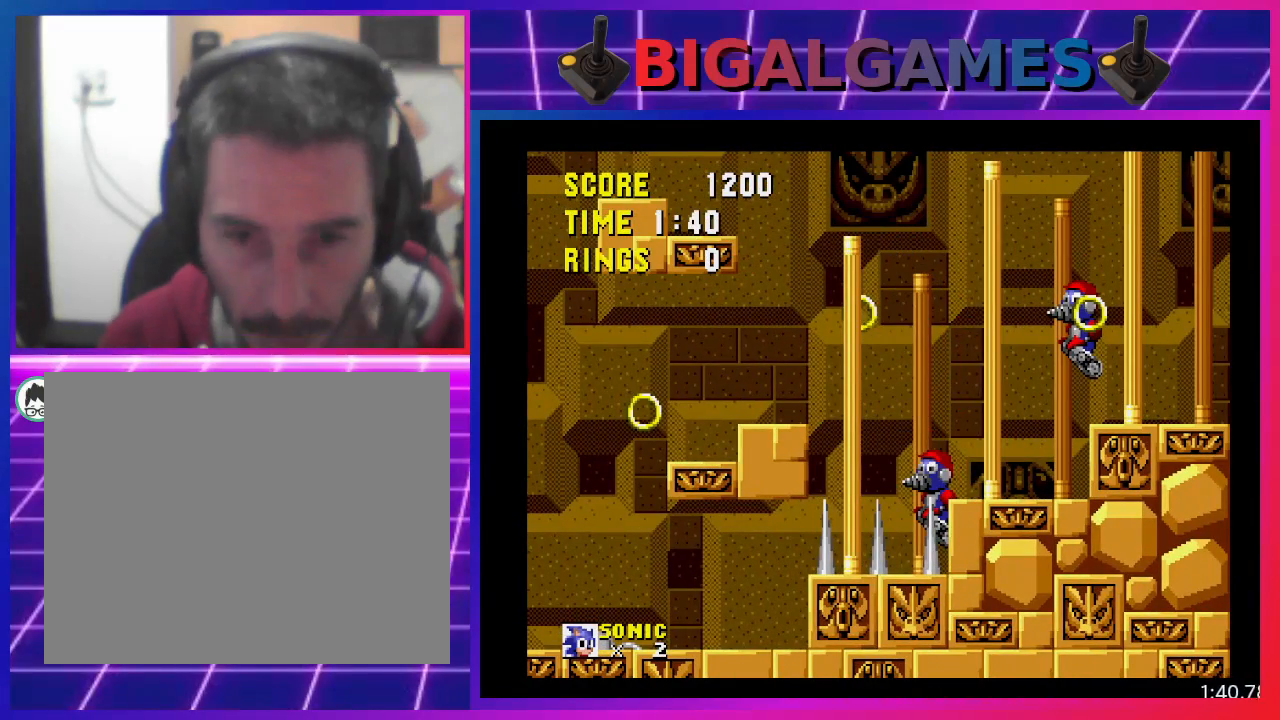
{"buttons": [], "events": [[33, "CROSS", "up"], [133, "CROSS", "down"], [133, "DPAD_RIGHT", "down"], [233, "CROSS", "up"], [233, "DPAD_RIGHT", "up"]]}